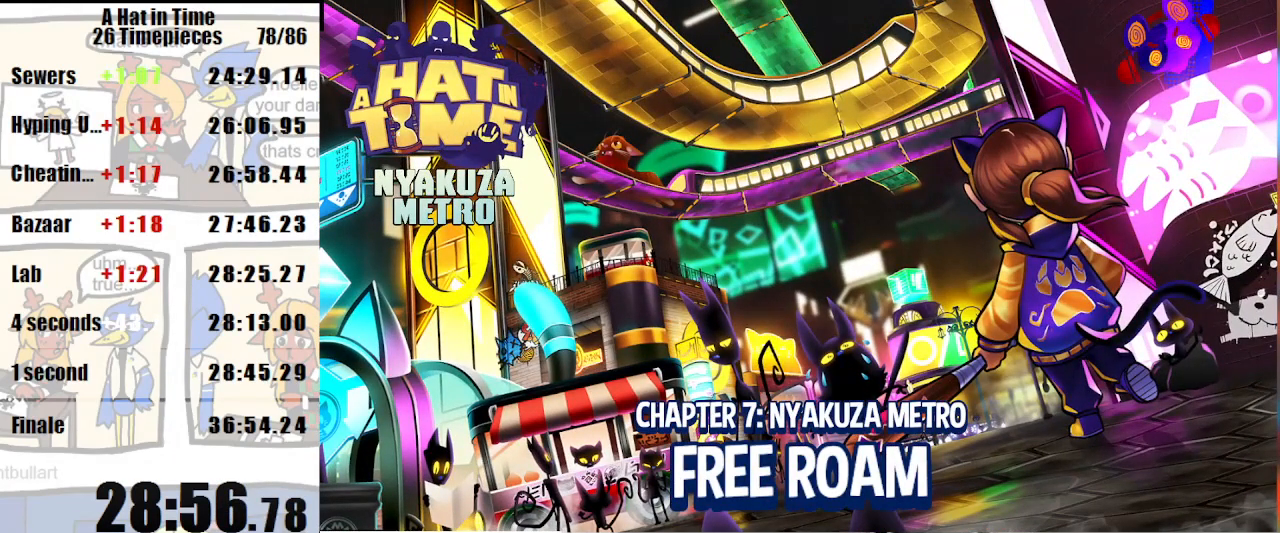
Gameplay with keyboard and mouse; each line is a JSON object with the keys and mouse buttons held at the frame after it. "events" lists presses ("down") and releases ("up") of "a", "d", "e", "lagwarps", "luigi", "q", "s", "shift", "space", "w", "mouse_left", "mouse_right", "mouse_wheel_up" and "mouse_wheel_down" between this image and that frame as [ms after this image, input, new state], when the widget could be followed in between. "mouse_left", "mouse_right", "mouse_wheel_up", "mouse_wheel_down" = the "left", "right", "wheel_up", "wheel_down" buttons of the "mouse" list. No other keys are recorded. Mouse movement is not recorded. Key names are as the overlay labels them; some are game actions (e.g. jump) rather than physical keys.
{"keys": [], "mouse": [], "events": []}
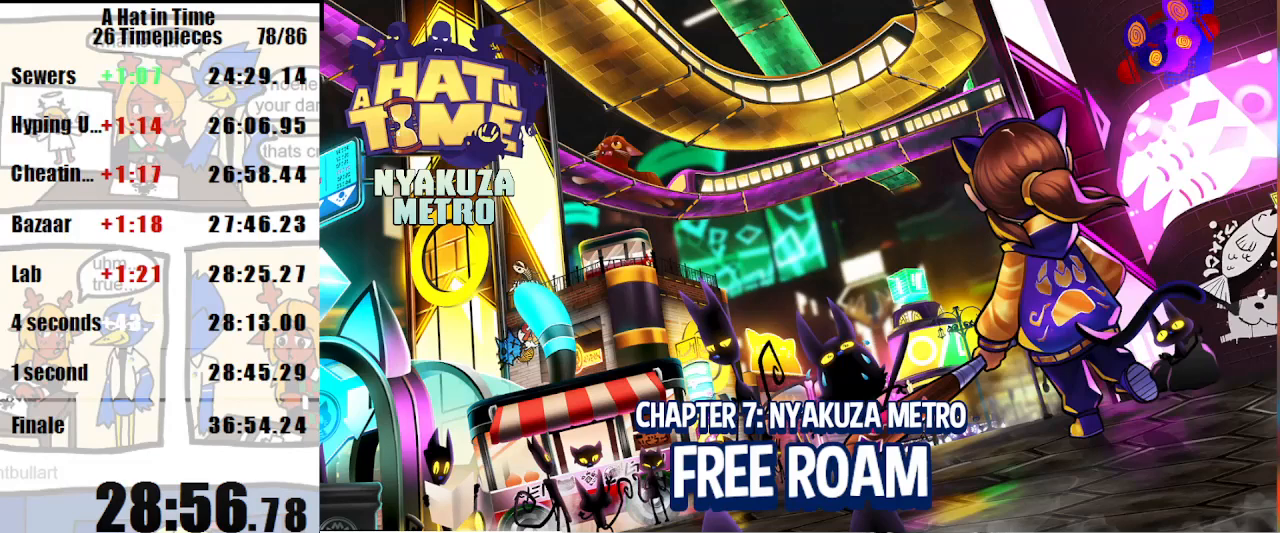
{"keys": ["shift", "w"], "mouse": [], "events": [[400, "shift", "down"], [467, "w", "down"]]}
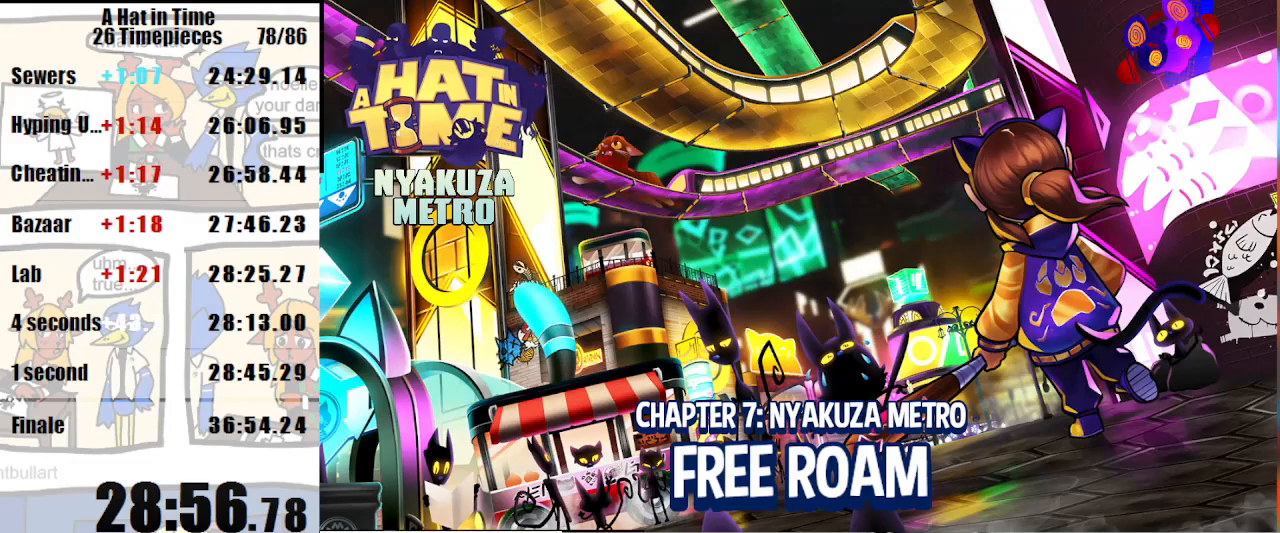
{"keys": [], "mouse": [], "events": [[200, "shift", "up"], [300, "w", "up"]]}
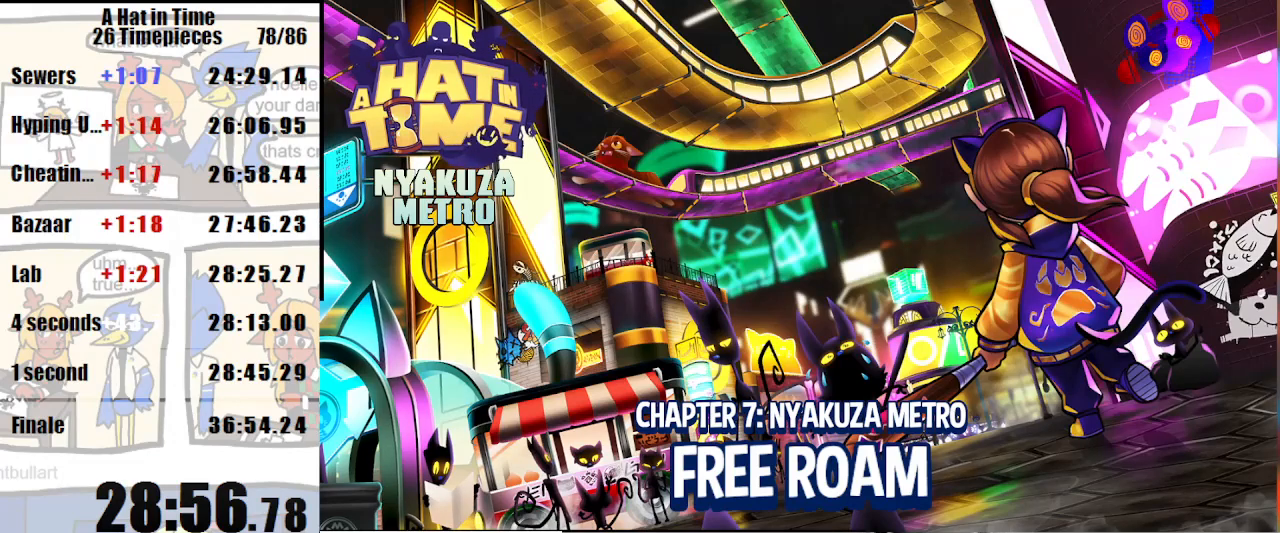
{"keys": [], "mouse": [], "events": []}
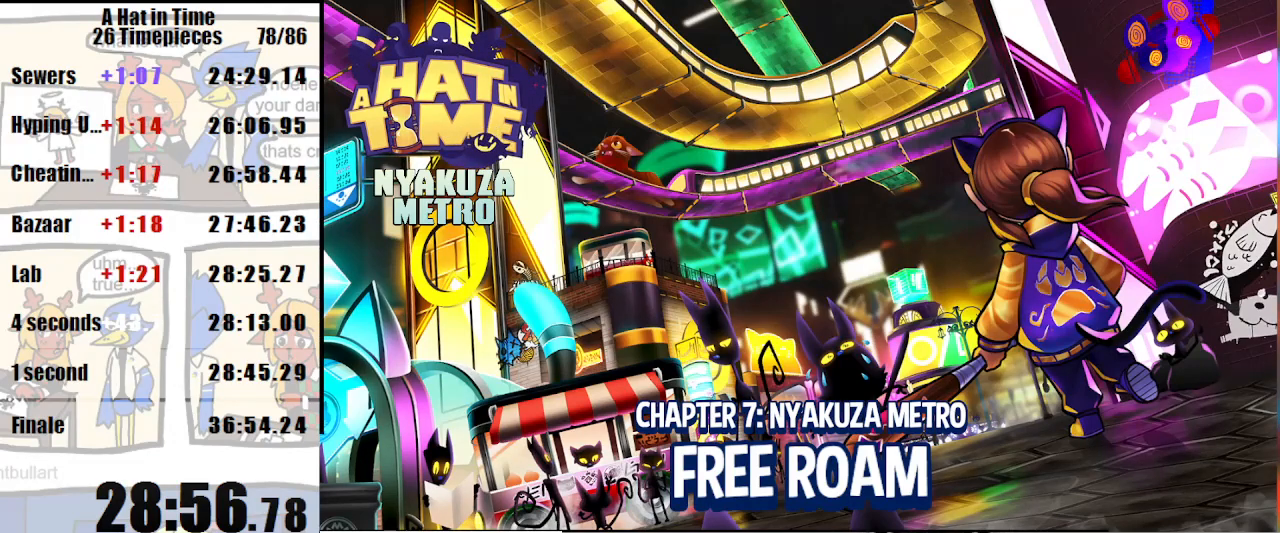
{"keys": ["d", "shift", "w"], "mouse": [], "events": [[267, "shift", "down"], [267, "w", "down"], [467, "d", "down"]]}
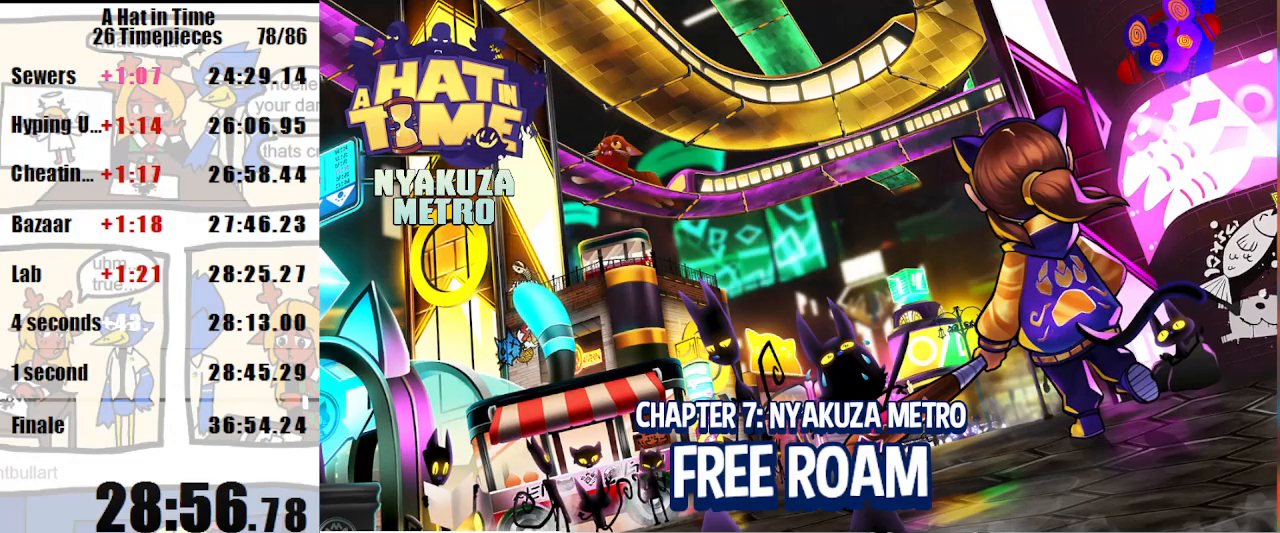
{"keys": ["shift", "w"], "mouse": [], "events": [[167, "d", "up"]]}
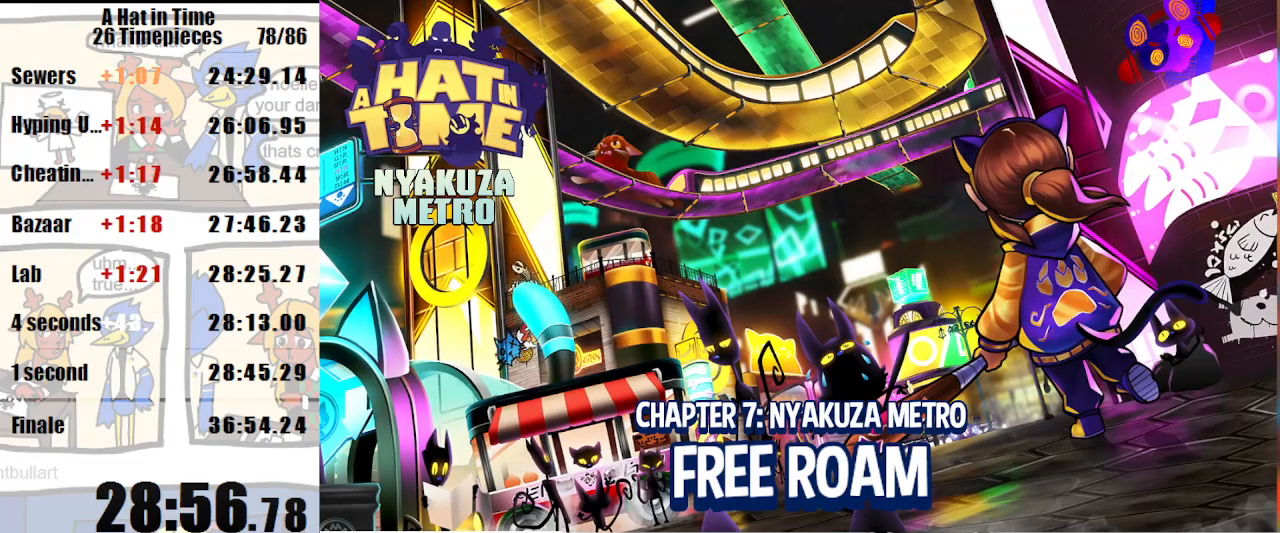
{"keys": ["shift", "w"], "mouse": [], "events": [[267, "d", "down"], [367, "d", "up"]]}
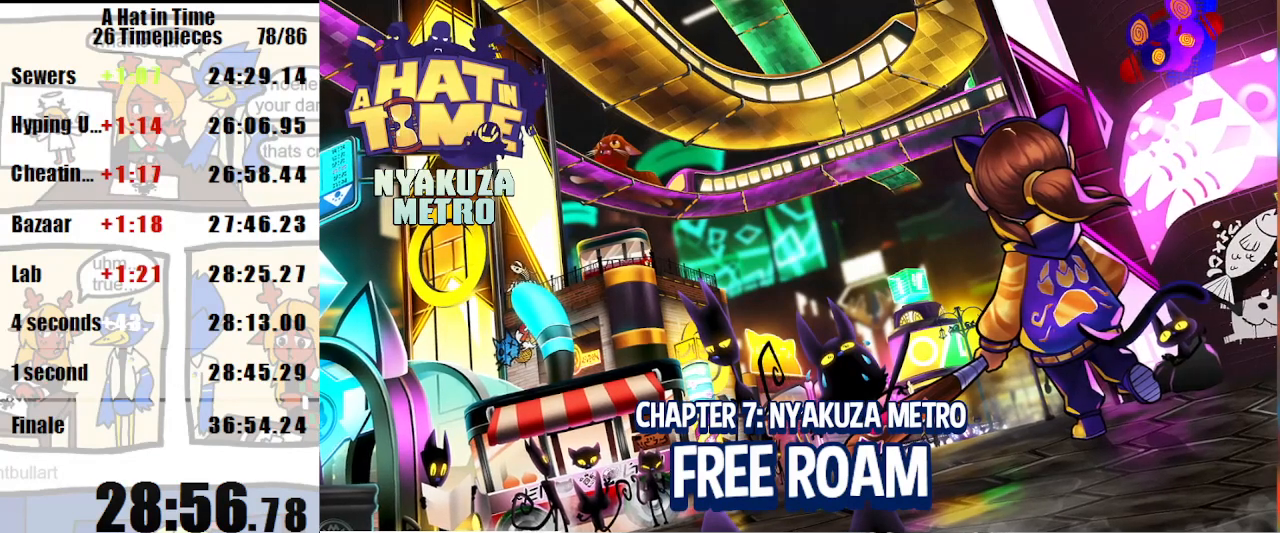
{"keys": ["shift", "w"], "mouse": [], "events": [[367, "d", "down"], [467, "d", "up"]]}
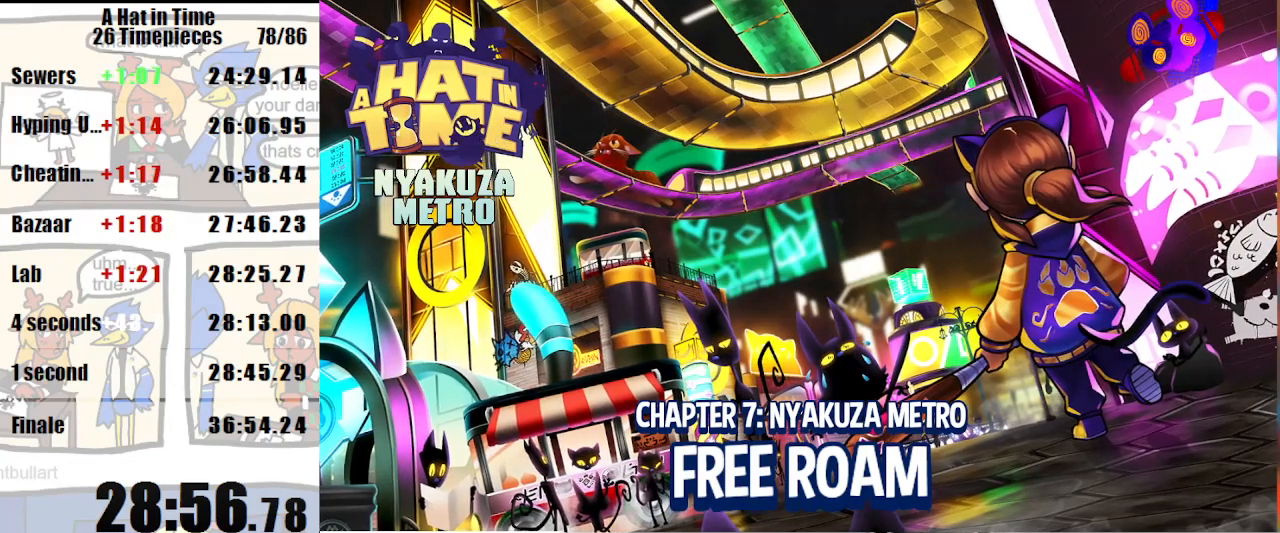
{"keys": ["shift", "w"], "mouse": [], "events": []}
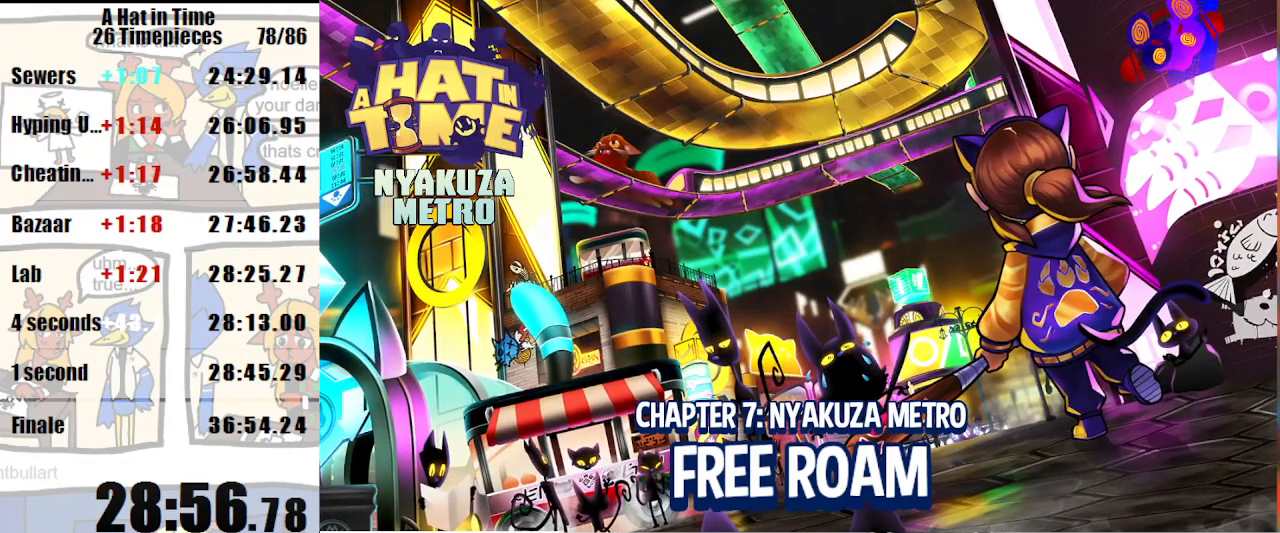
{"keys": ["shift", "w"], "mouse": [], "events": [[233, "d", "down"], [400, "d", "up"]]}
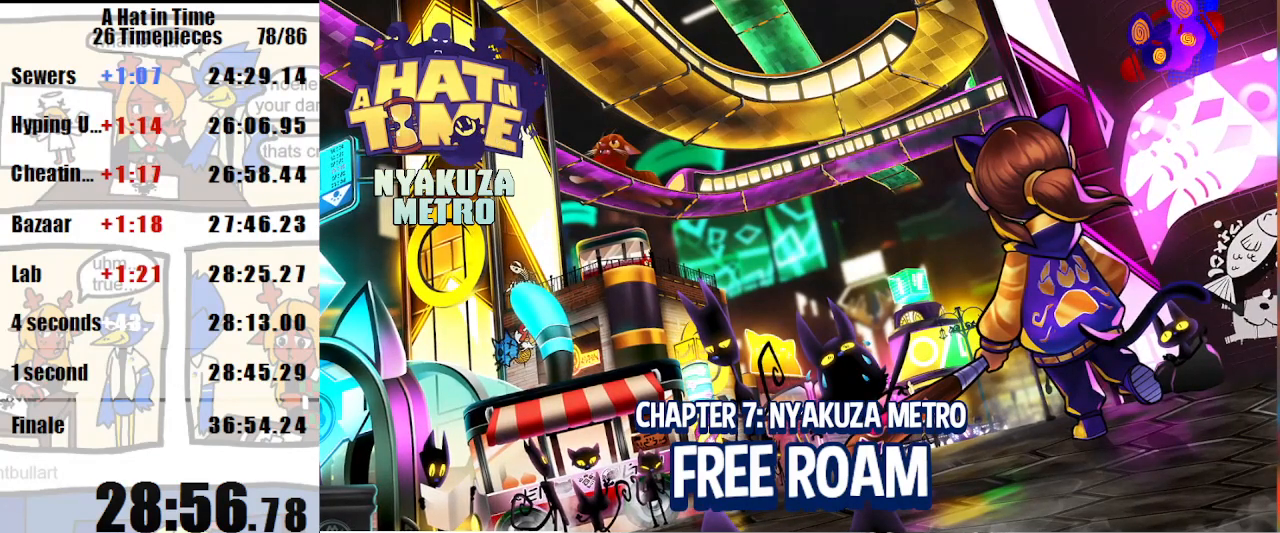
{"keys": ["shift", "w"], "mouse": [], "events": []}
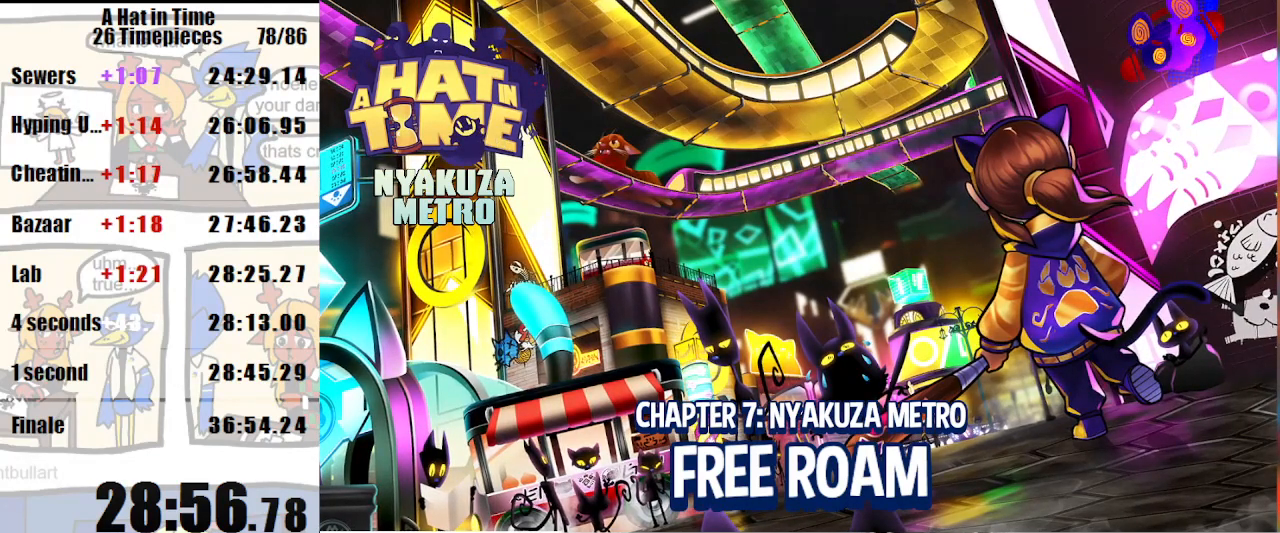
{"keys": ["shift", "w"], "mouse": [], "events": []}
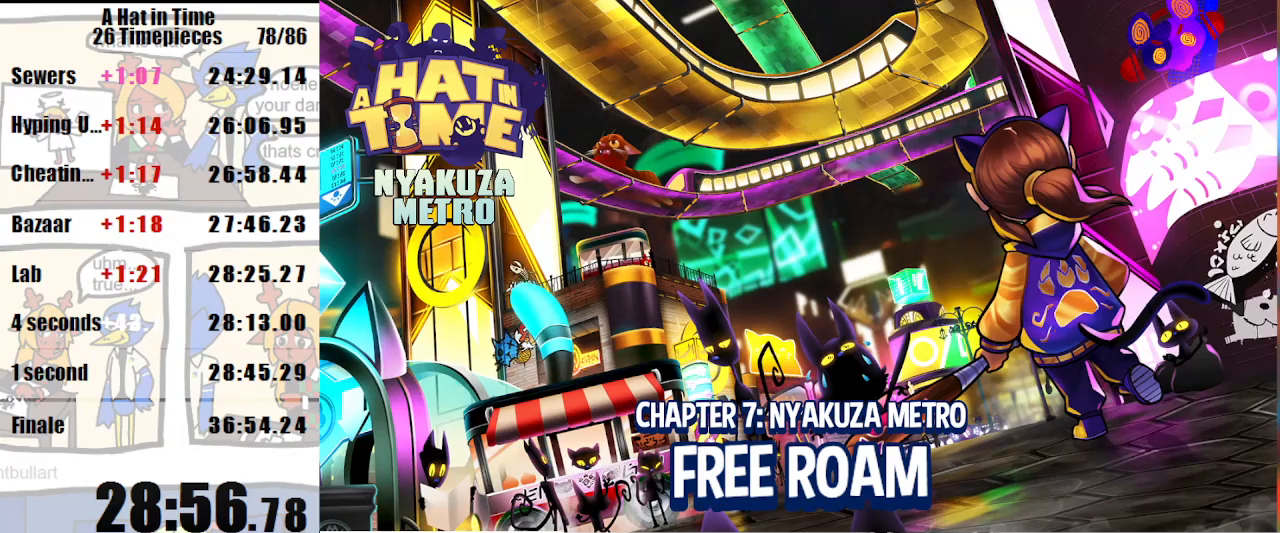
{"keys": ["shift", "w"], "mouse": [], "events": []}
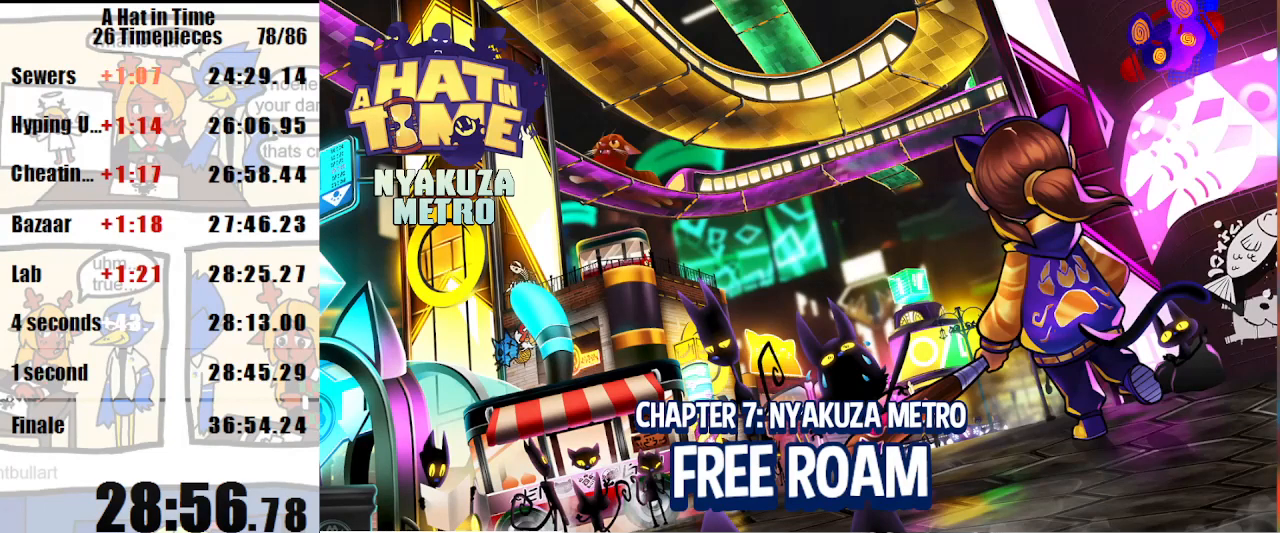
{"keys": ["shift", "w"], "mouse": [], "events": [[100, "d", "down"], [233, "d", "up"]]}
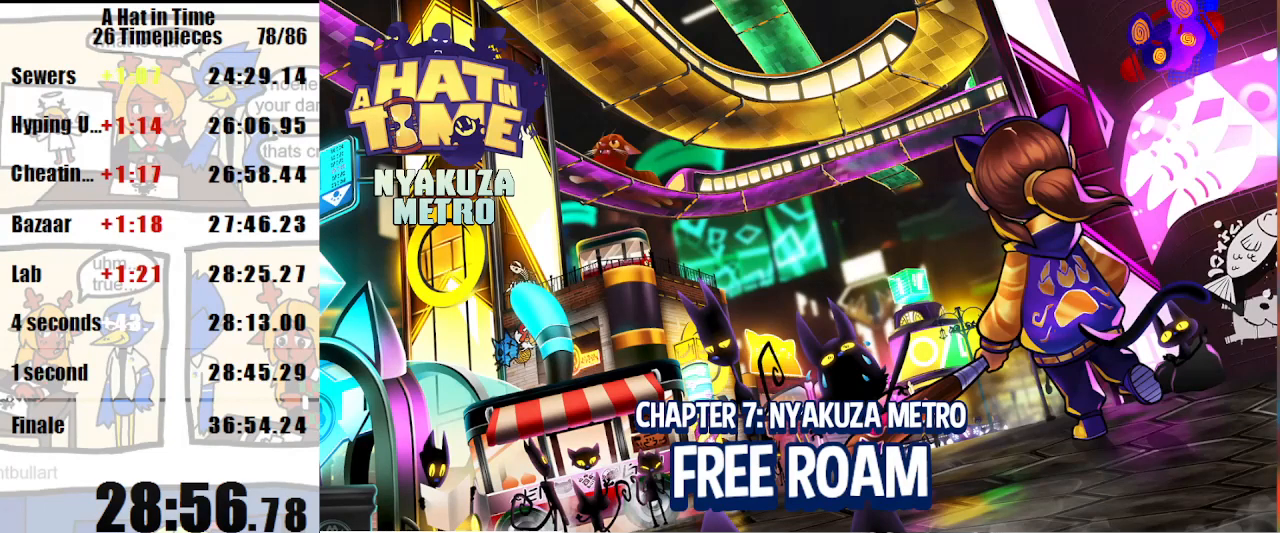
{"keys": ["shift", "w"], "mouse": [], "events": [[333, "d", "down"], [500, "d", "up"]]}
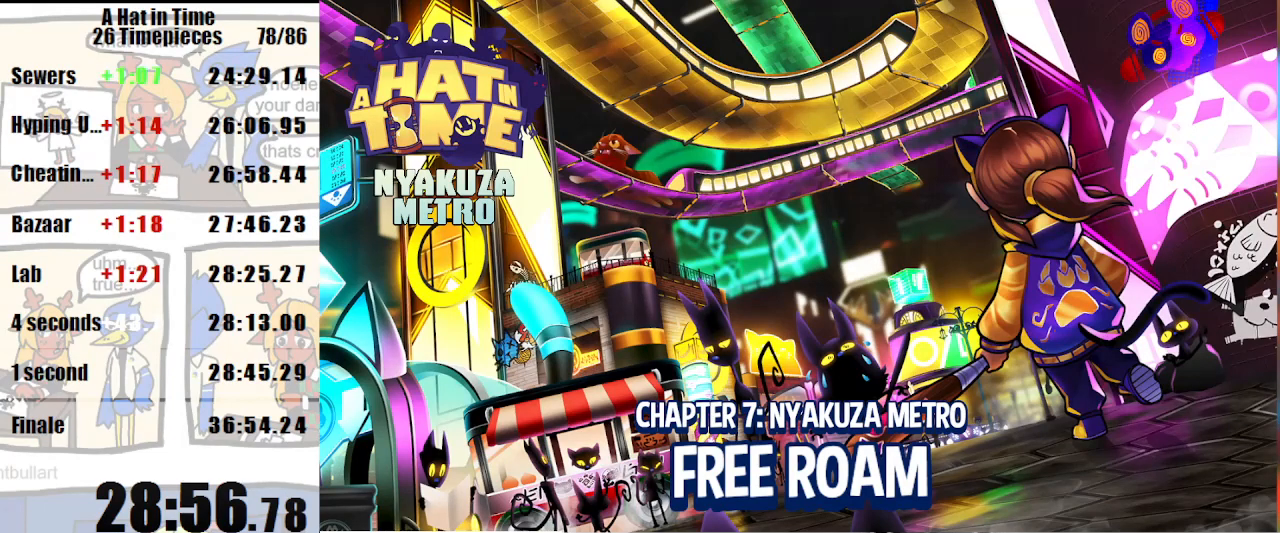
{"keys": ["shift", "w"], "mouse": [], "events": []}
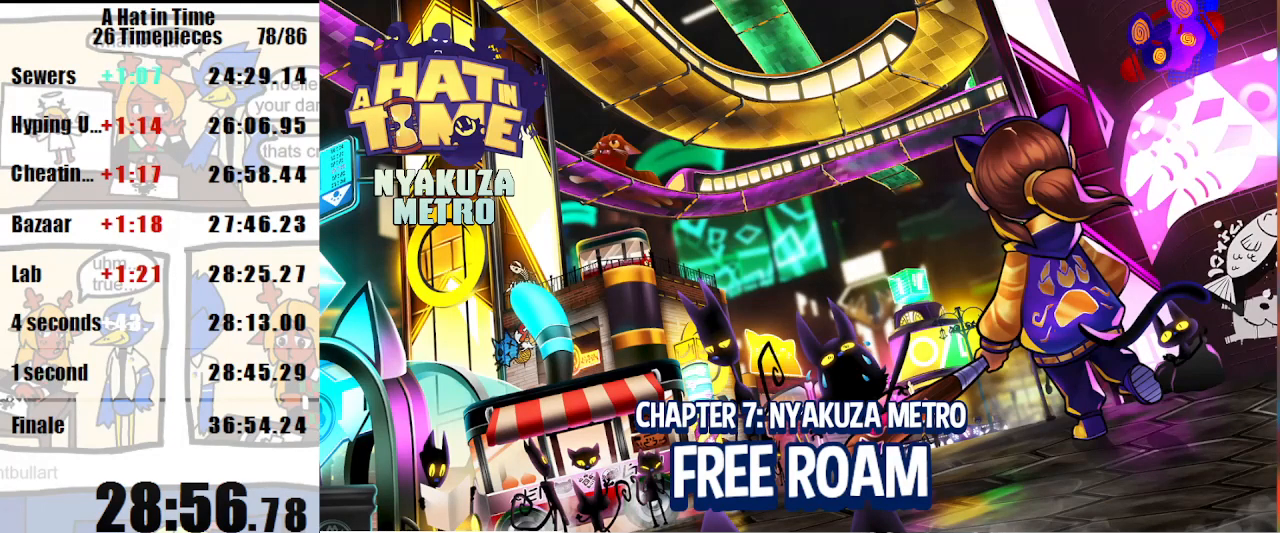
{"keys": ["shift", "w"], "mouse": [], "events": []}
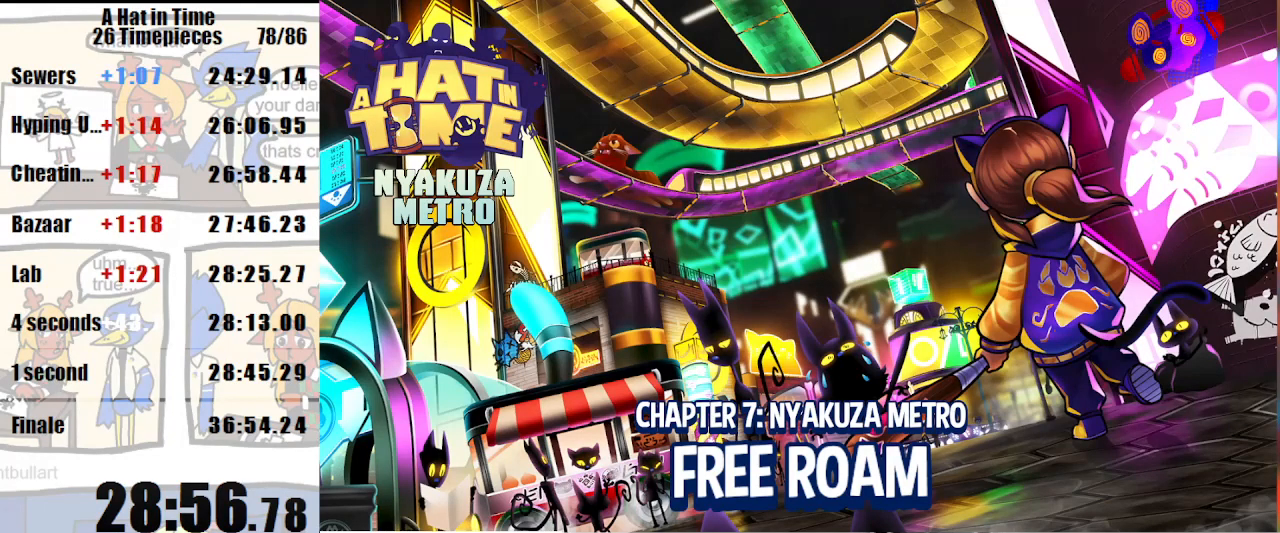
{"keys": [], "mouse": [], "events": [[67, "shift", "up"], [167, "w", "up"]]}
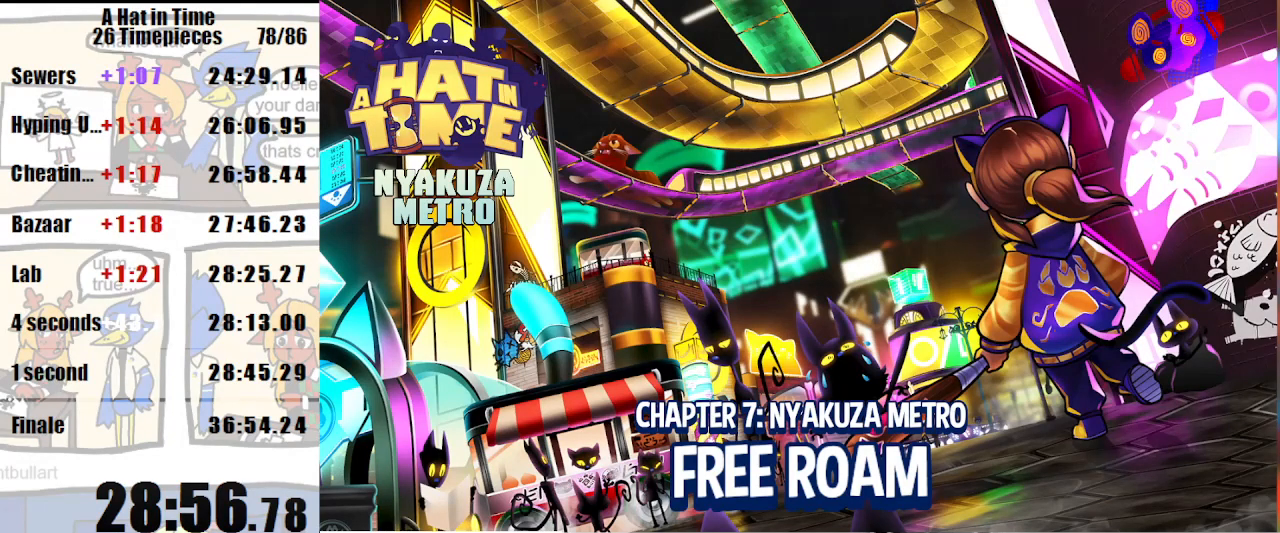
{"keys": [], "mouse": [], "events": []}
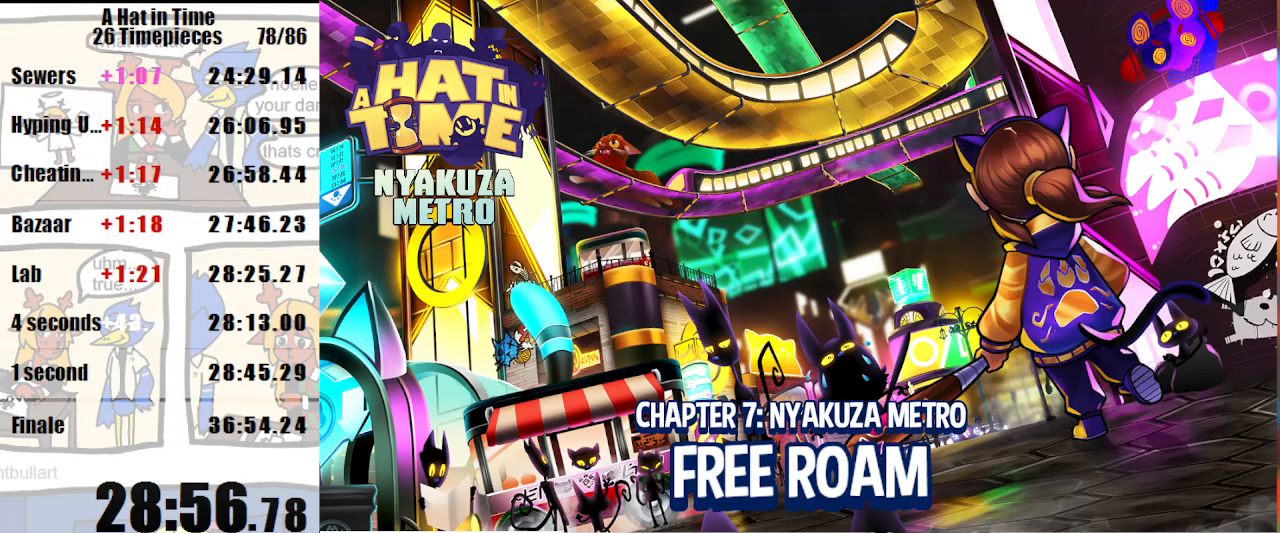
{"keys": [], "mouse": [], "events": []}
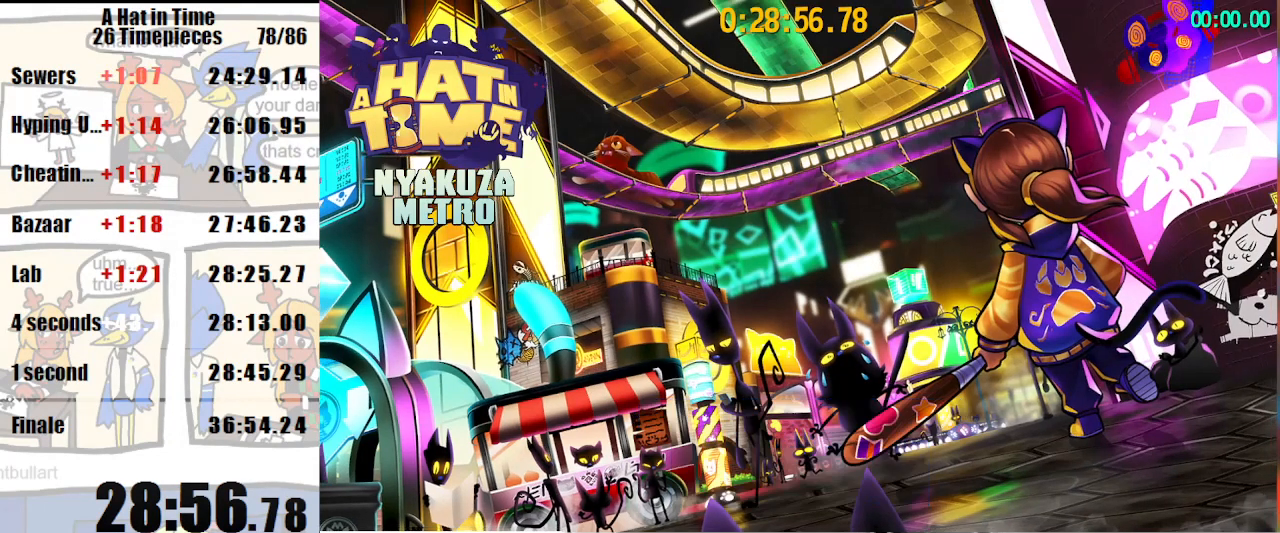
{"keys": [], "mouse": [], "events": []}
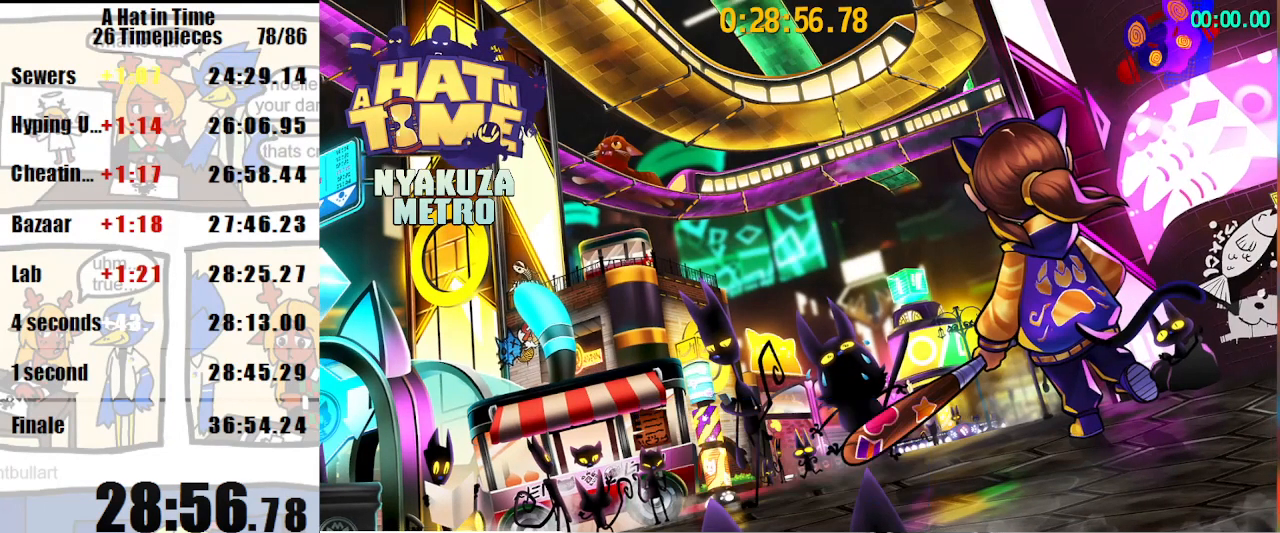
{"keys": ["shift", "w"], "mouse": [], "events": [[133, "shift", "down"], [133, "w", "down"]]}
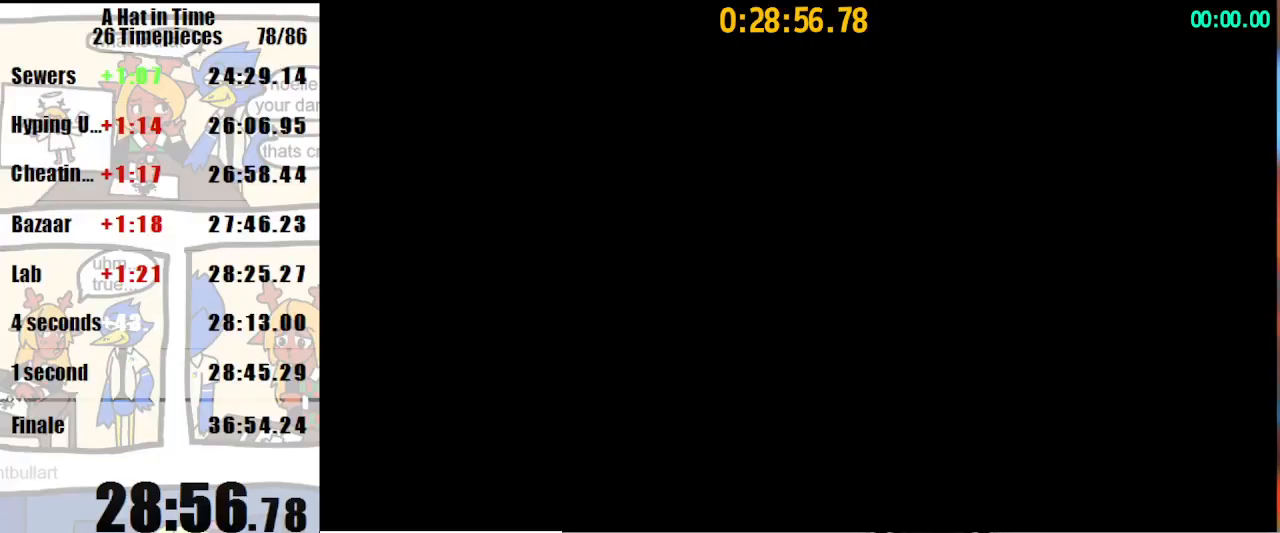
{"keys": ["shift", "w"], "mouse": [], "events": []}
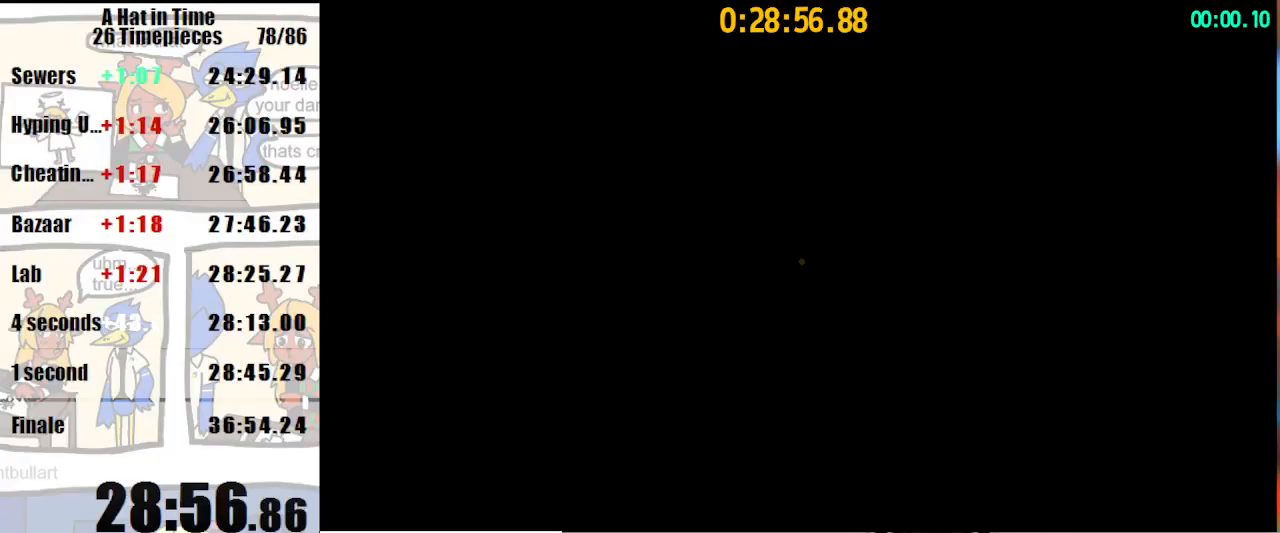
{"keys": ["d", "shift", "w"], "mouse": [], "events": [[100, "d", "down"], [167, "mouse_right", "down"], [300, "mouse_right", "up"]]}
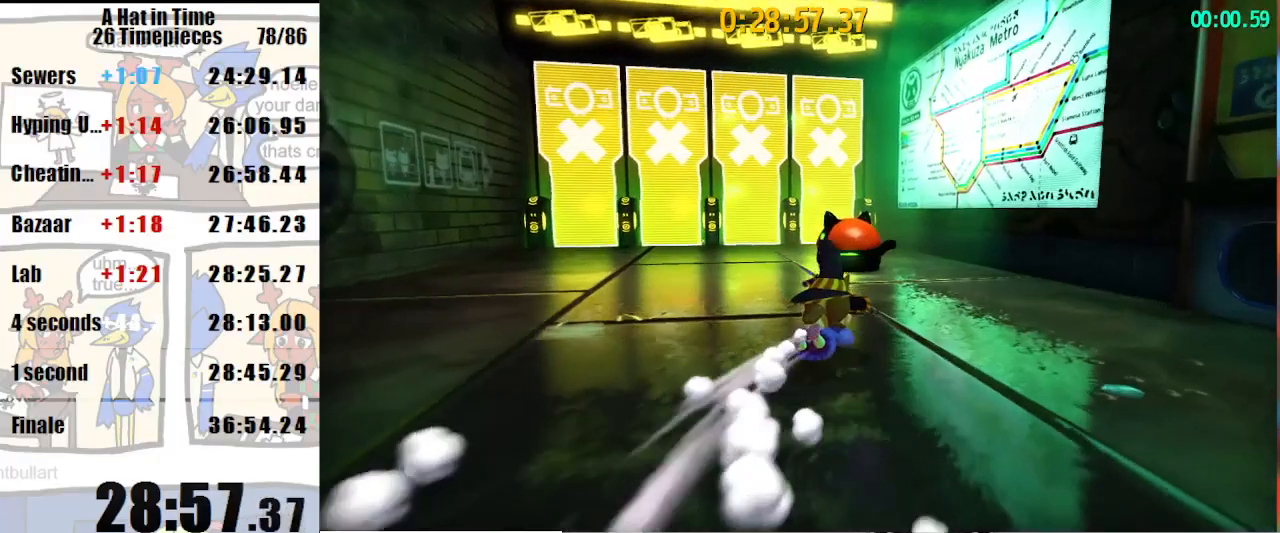
{"keys": ["shift", "w"], "mouse": [], "events": [[100, "d", "up"], [133, "mouse_right", "down"], [167, "mouse_right", "up"], [233, "a", "down"], [400, "mouse_wheel_up", "down"], [467, "a", "up"], [467, "mouse_wheel_up", "up"]]}
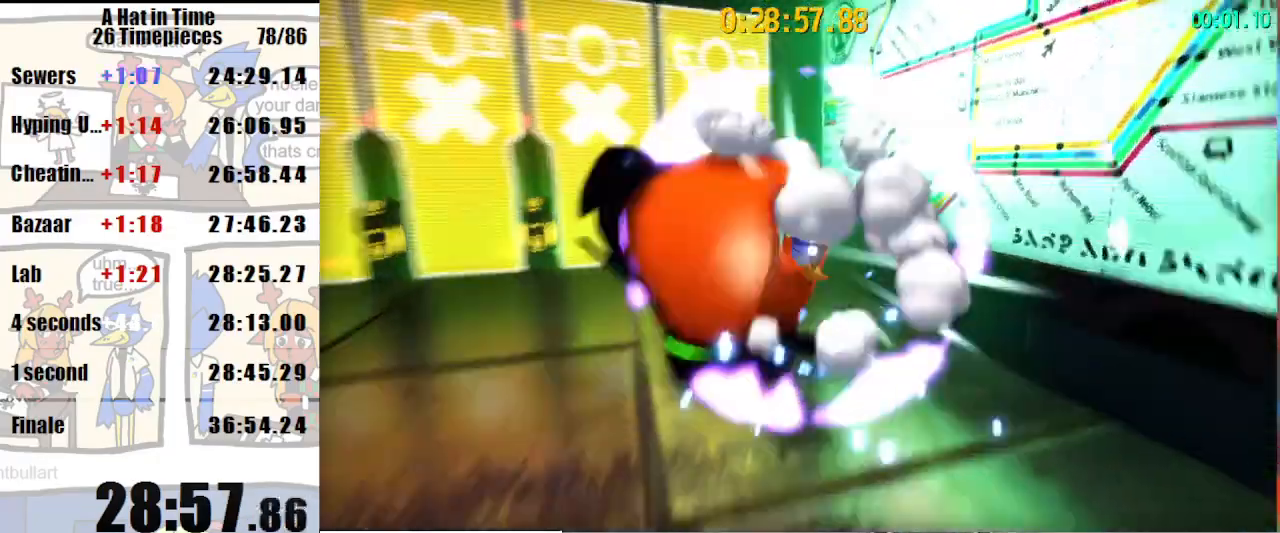
{"keys": ["shift", "w"], "mouse": [], "events": []}